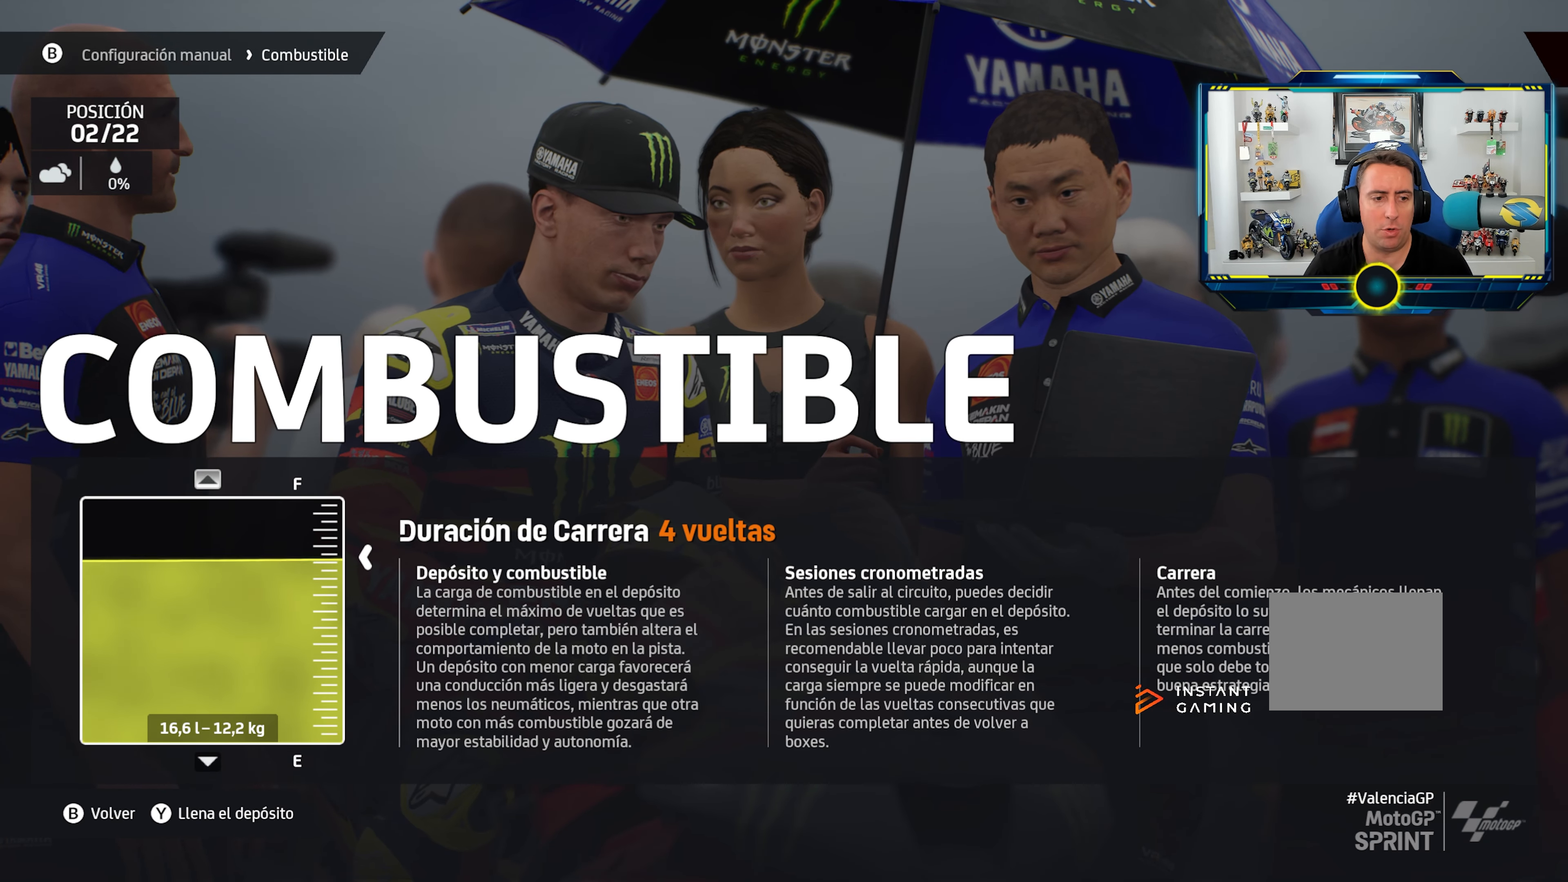
Gameplay with a controller (PlayStation layout); each line is a JSON object with the inputs held at the frame after it. "events" lists button and stick changes between this image and that frame as [ms after this image, input, new state], when the widget could be followed in between. Not read: R2.
{"buttons": [], "left_stick": "center", "right_stick": "center", "events": [[100, "DPAD_DOWN", "up"], [133, "left_stick", "center"], [383, "DPAD_DOWN", "down"], [467, "DPAD_DOWN", "up"]]}
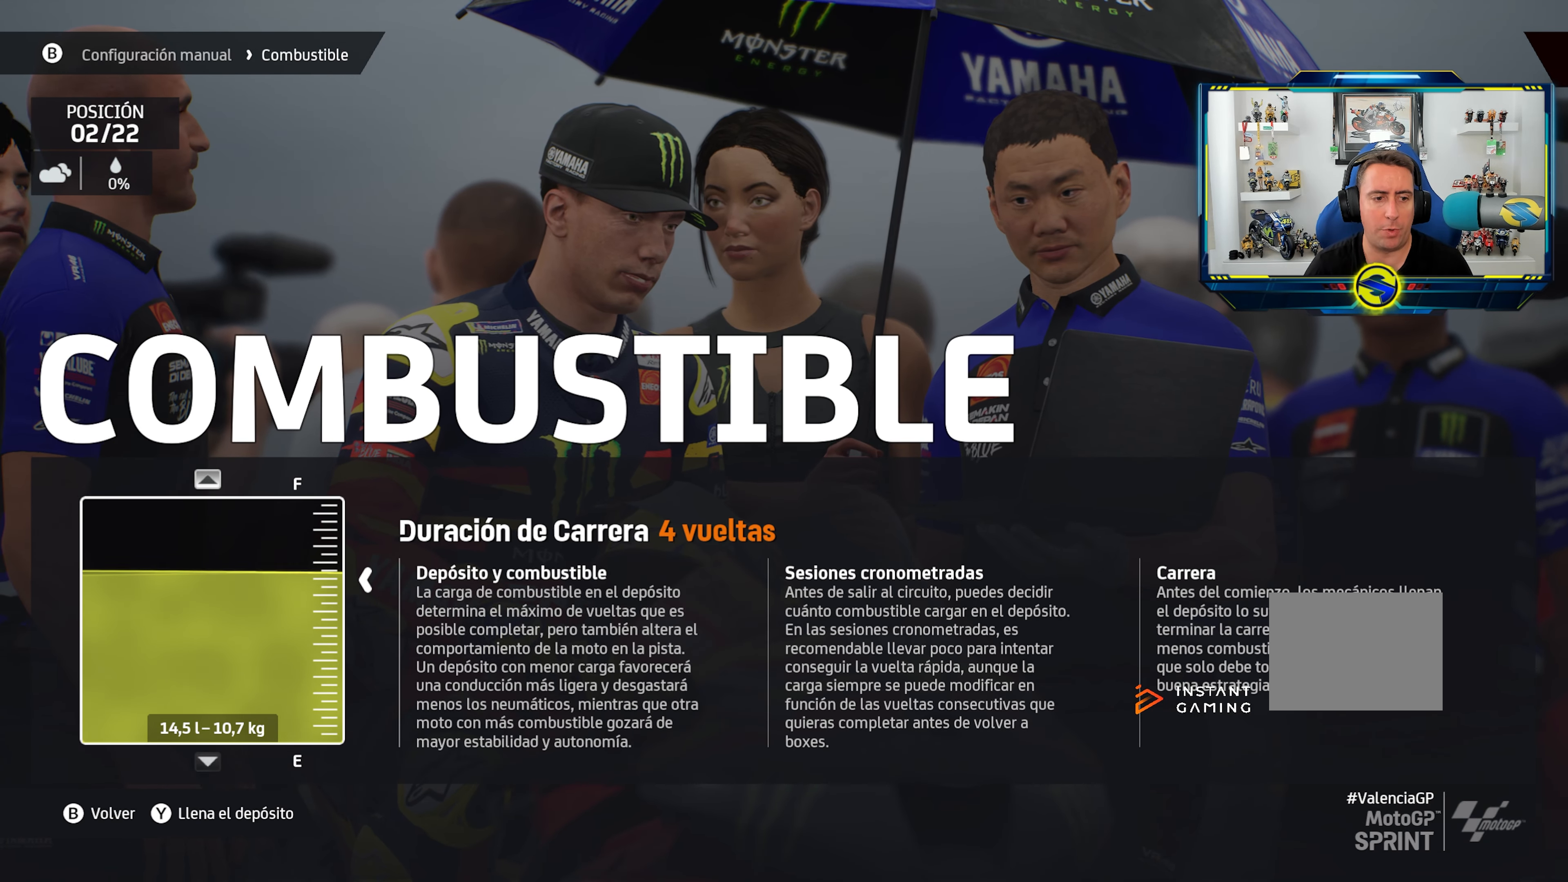
{"buttons": [], "left_stick": "center", "right_stick": "center", "events": [[200, "DPAD_DOWN", "down"], [300, "DPAD_DOWN", "up"]]}
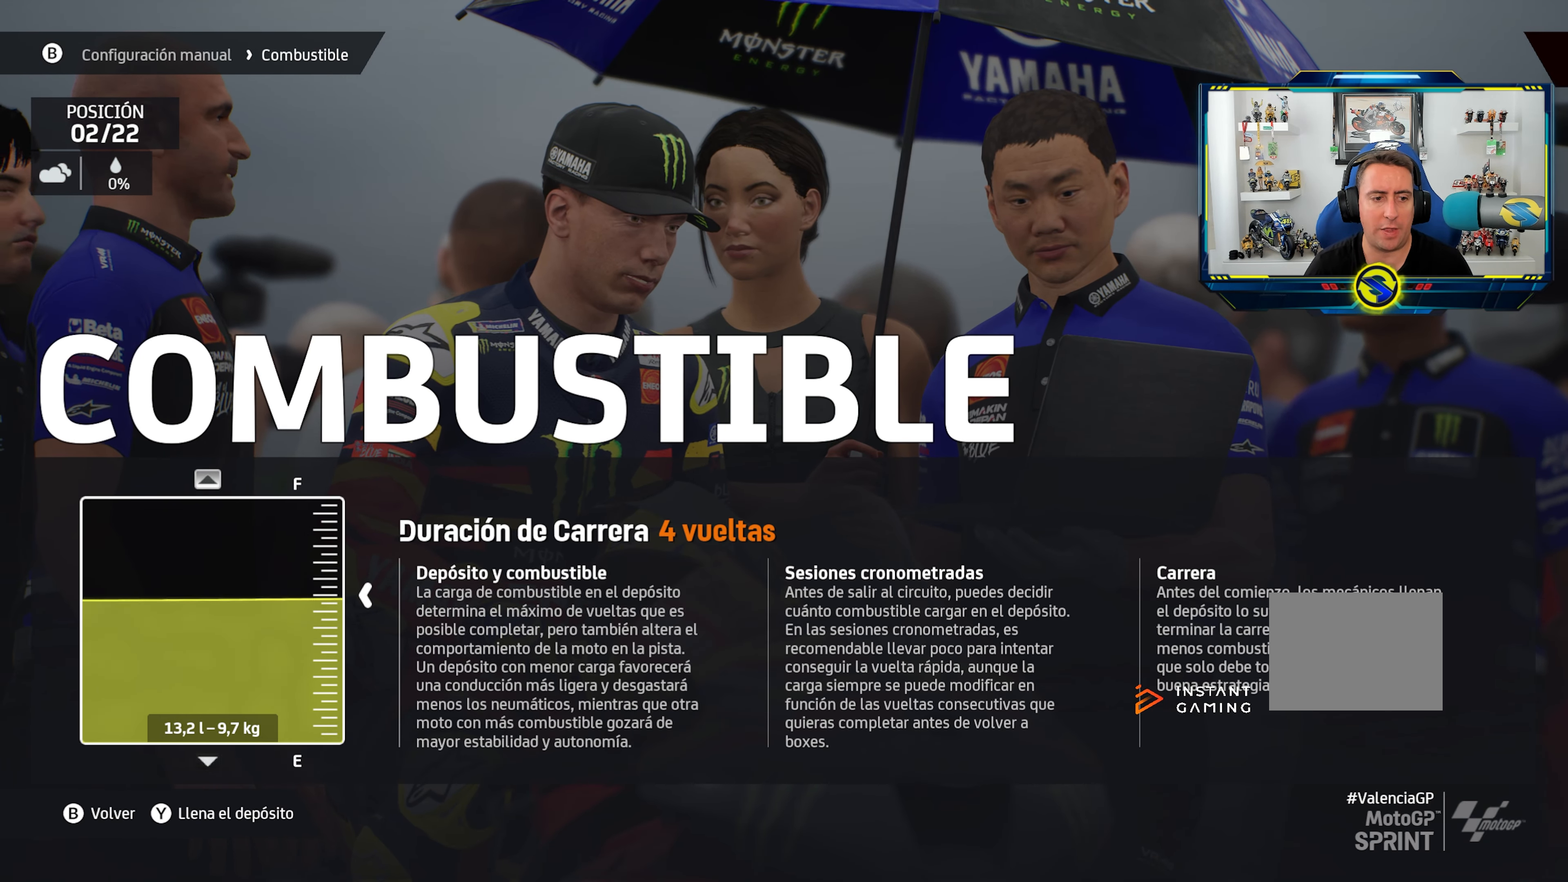
{"buttons": ["CROSS"], "left_stick": "center", "right_stick": "center", "events": [[166, "DPAD_UP", "down"], [233, "DPAD_UP", "up"], [433, "CROSS", "down"]]}
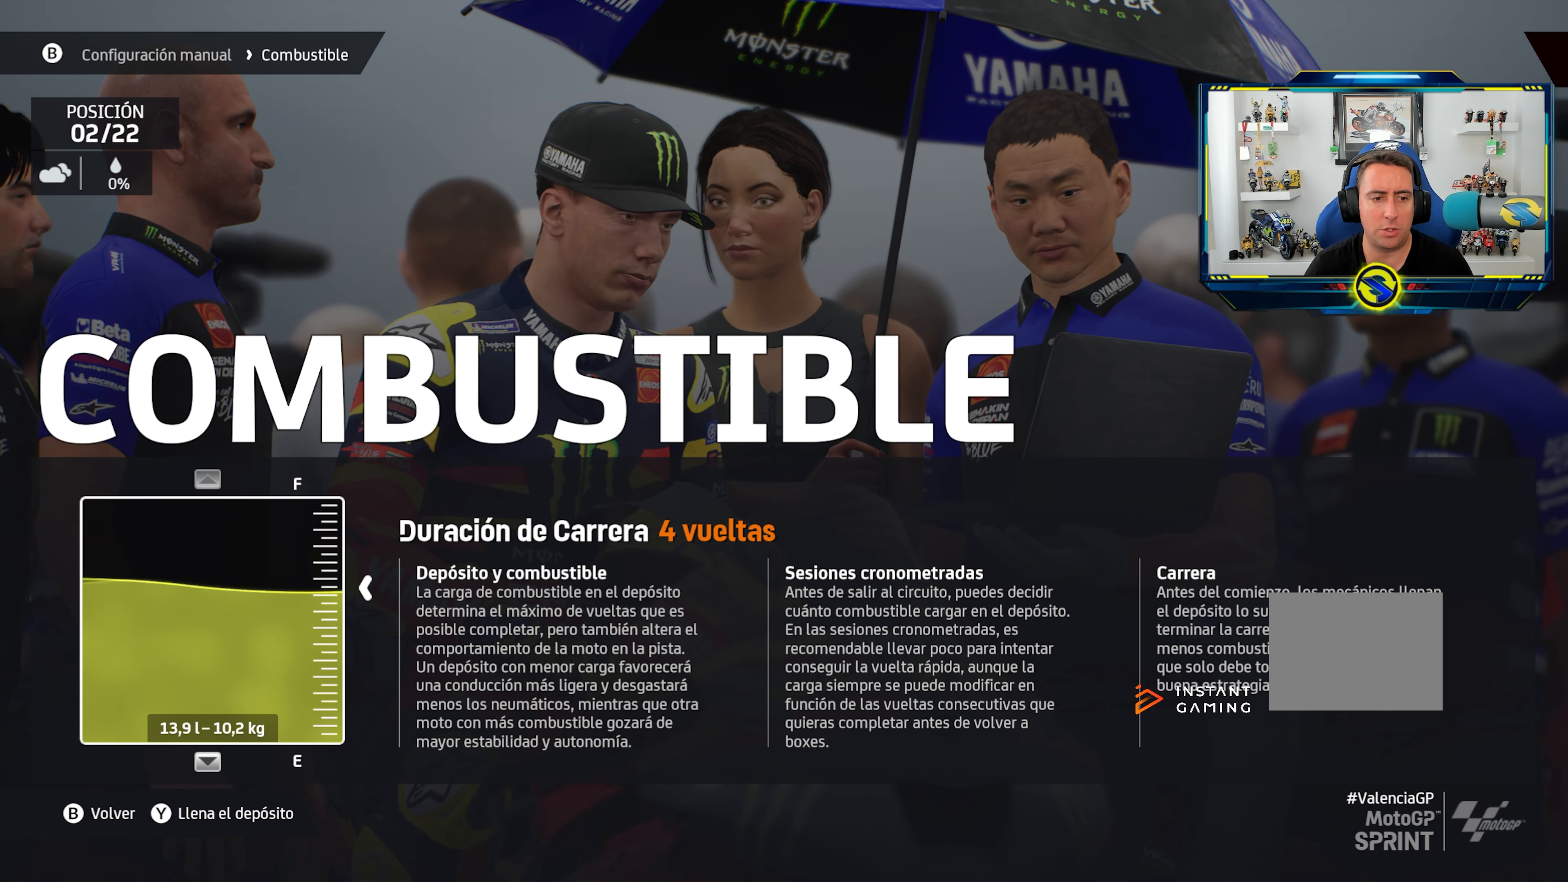
{"buttons": ["DPAD_RIGHT"], "left_stick": "center", "right_stick": "center", "events": [[33, "CROSS", "up"], [117, "CIRCLE", "down"], [217, "CIRCLE", "up"], [484, "DPAD_RIGHT", "down"]]}
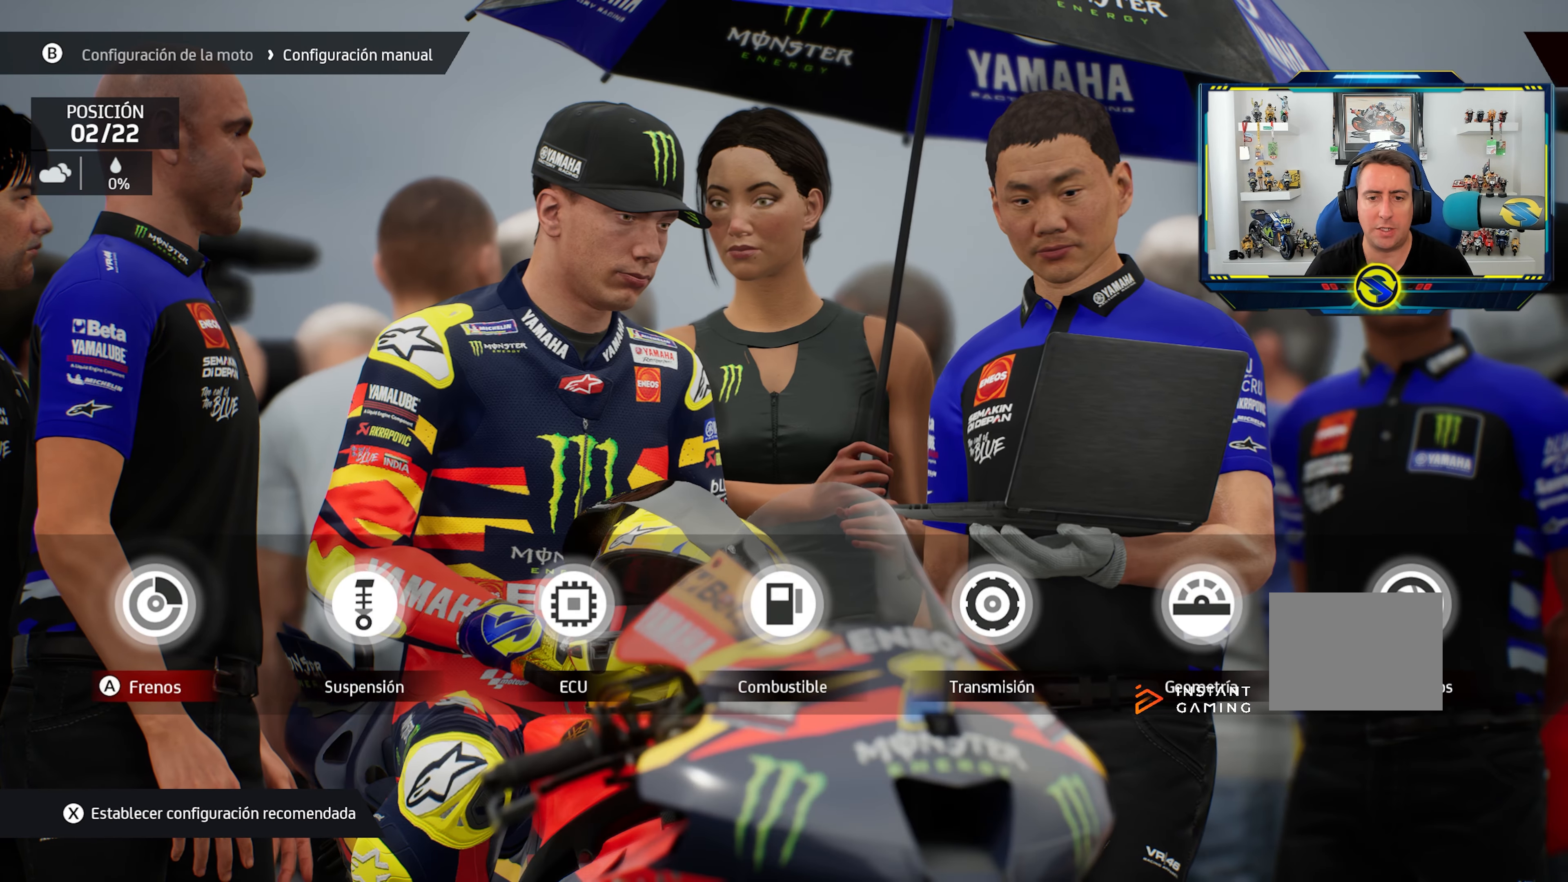
{"buttons": [], "left_stick": "center", "right_stick": "center", "events": [[66, "DPAD_RIGHT", "up"], [166, "DPAD_RIGHT", "down"], [250, "DPAD_RIGHT", "up"], [383, "DPAD_RIGHT", "down"], [450, "DPAD_RIGHT", "up"]]}
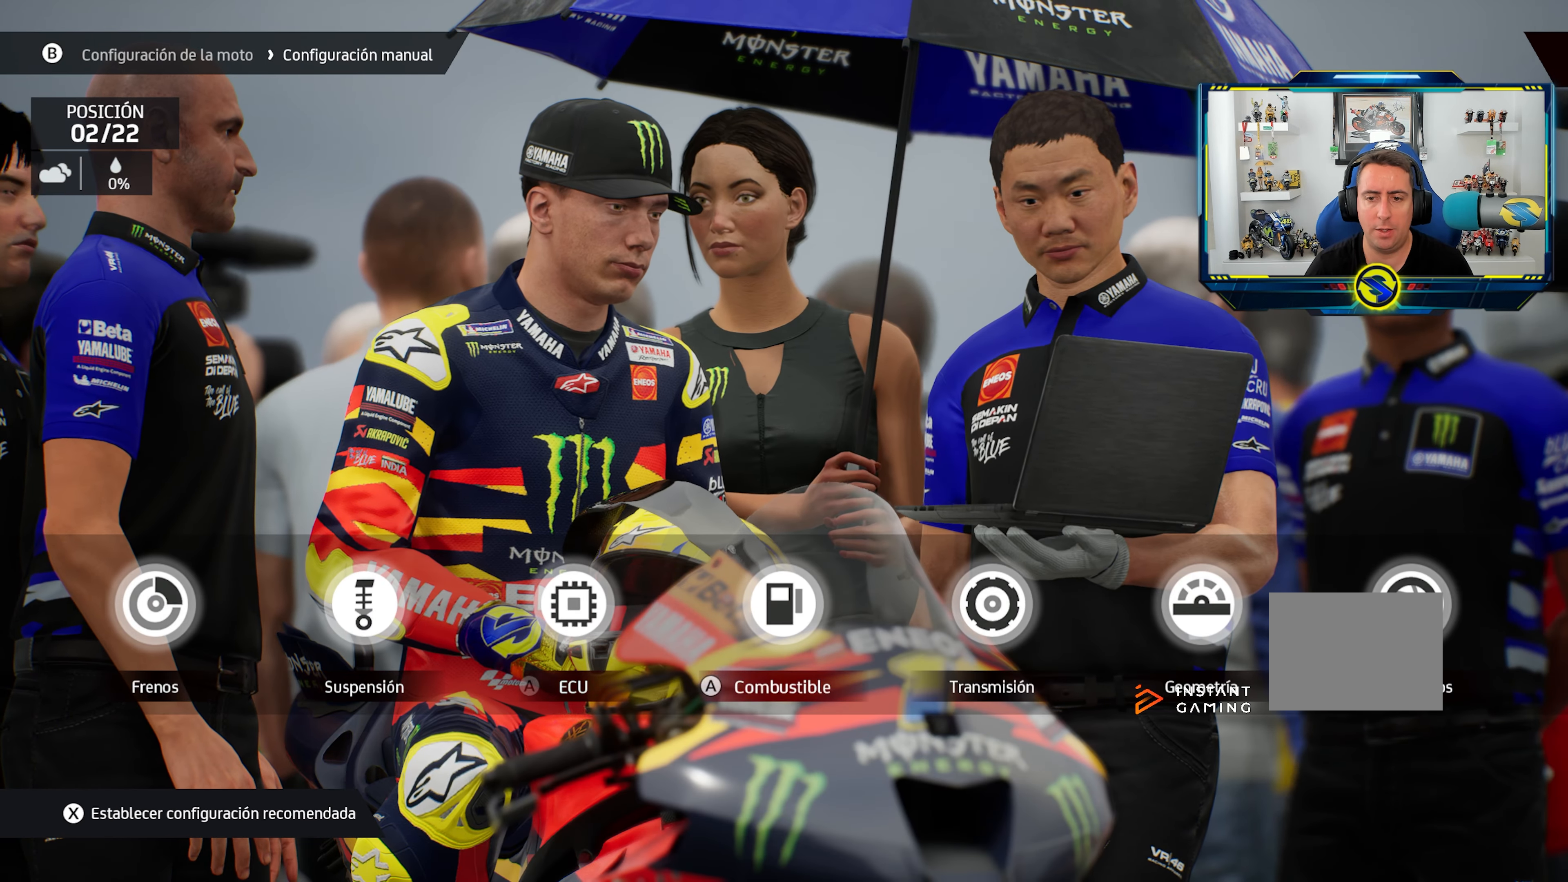
{"buttons": [], "left_stick": "center", "right_stick": "center", "events": [[50, "DPAD_RIGHT", "down"], [134, "DPAD_RIGHT", "up"], [167, "CROSS", "down"], [234, "CROSS", "up"]]}
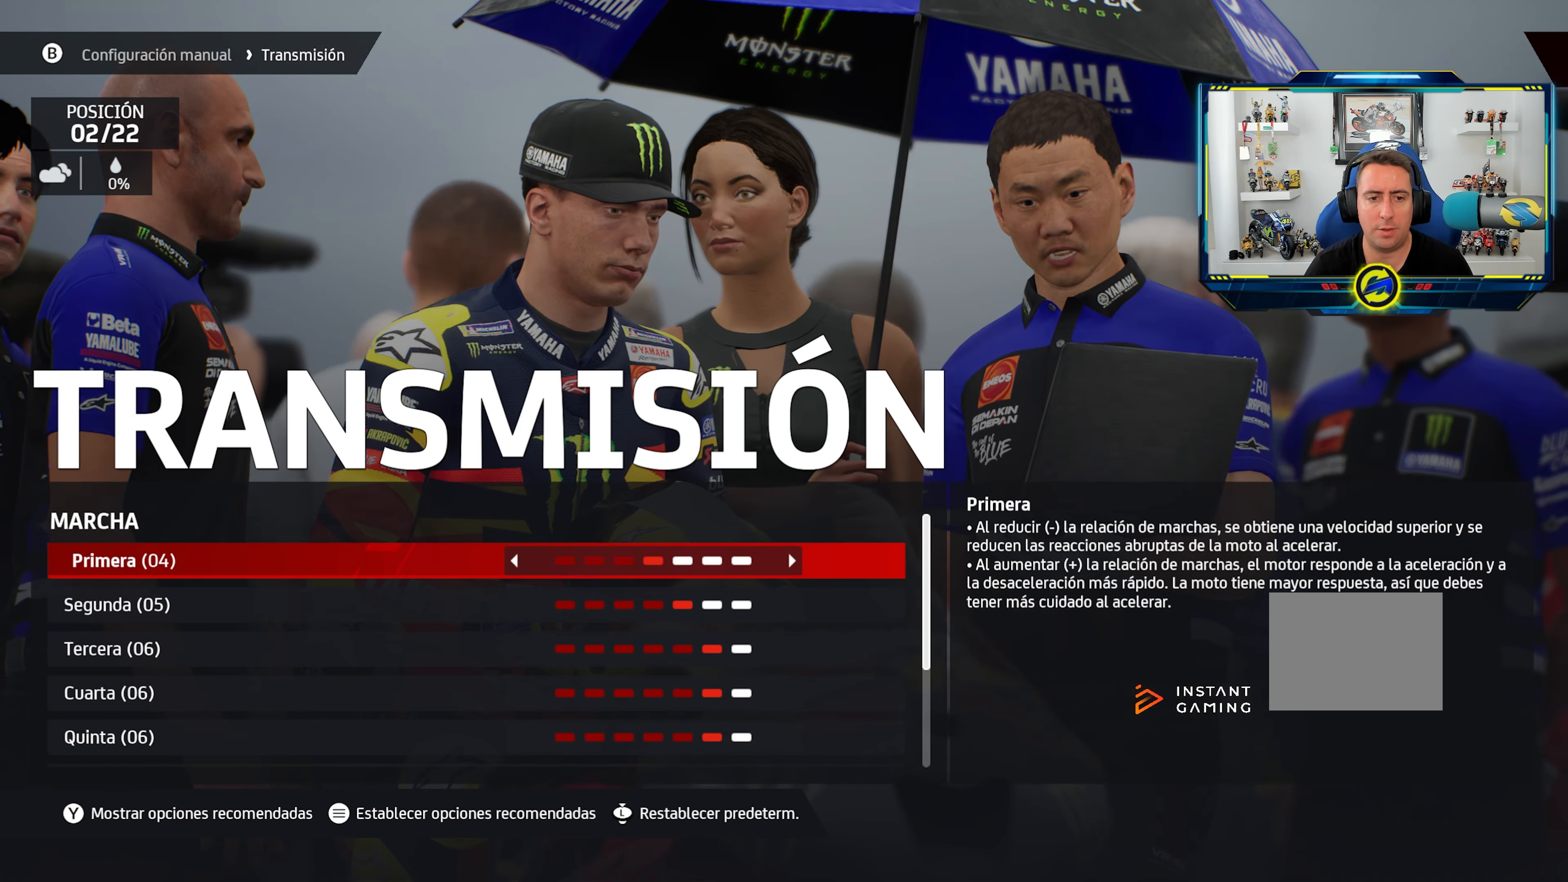
{"buttons": ["DPAD_DOWN"], "left_stick": "center", "right_stick": "center", "events": [[299, "DPAD_DOWN", "down"]]}
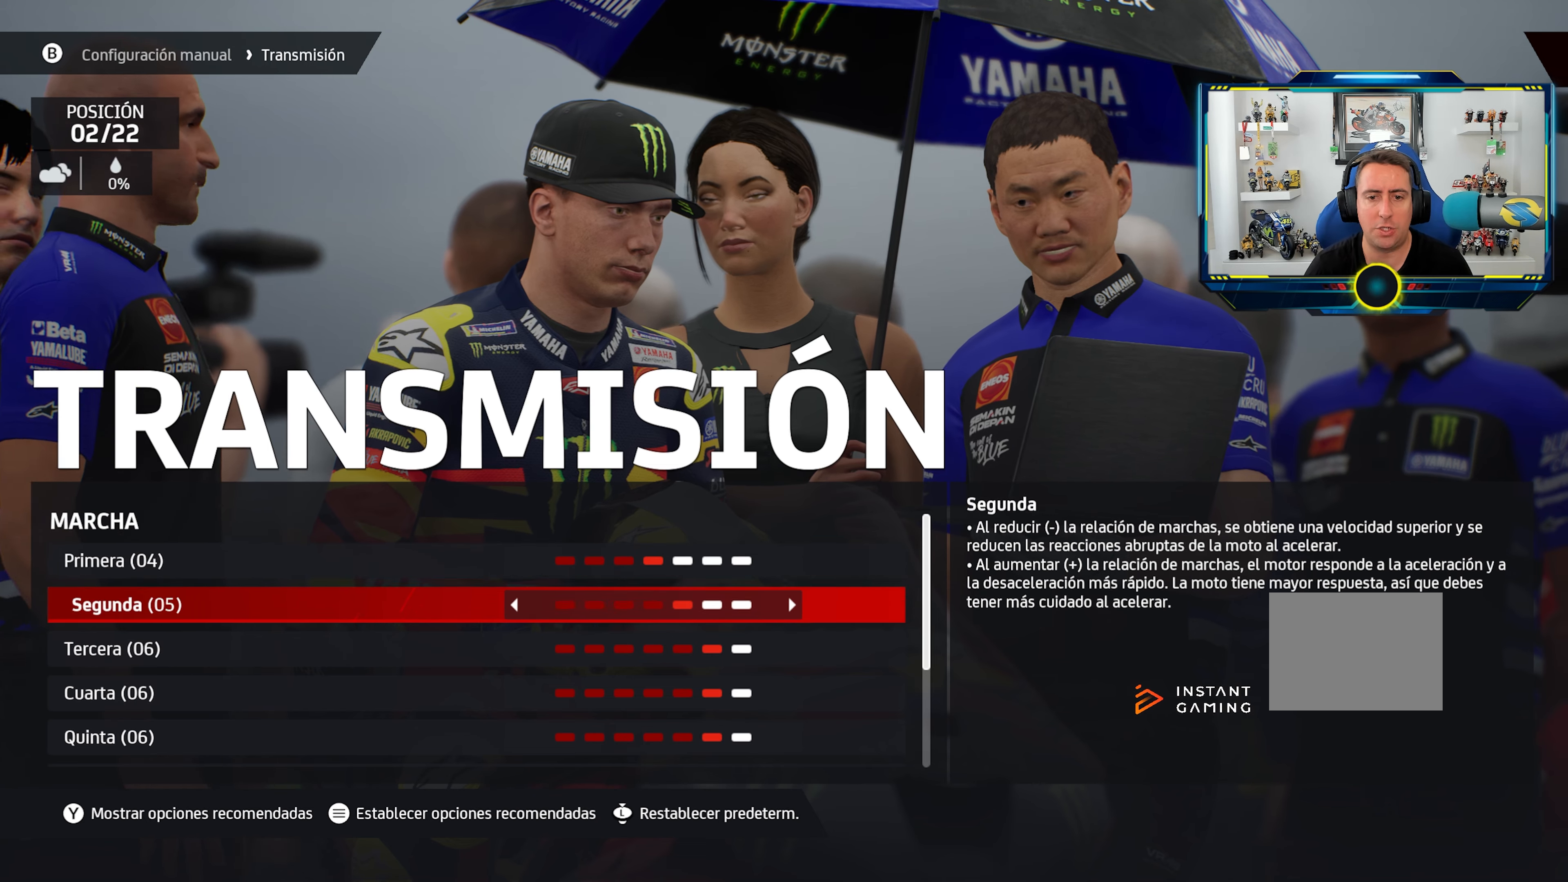
{"buttons": [], "left_stick": "center", "right_stick": "center", "events": [[83, "DPAD_DOWN", "up"]]}
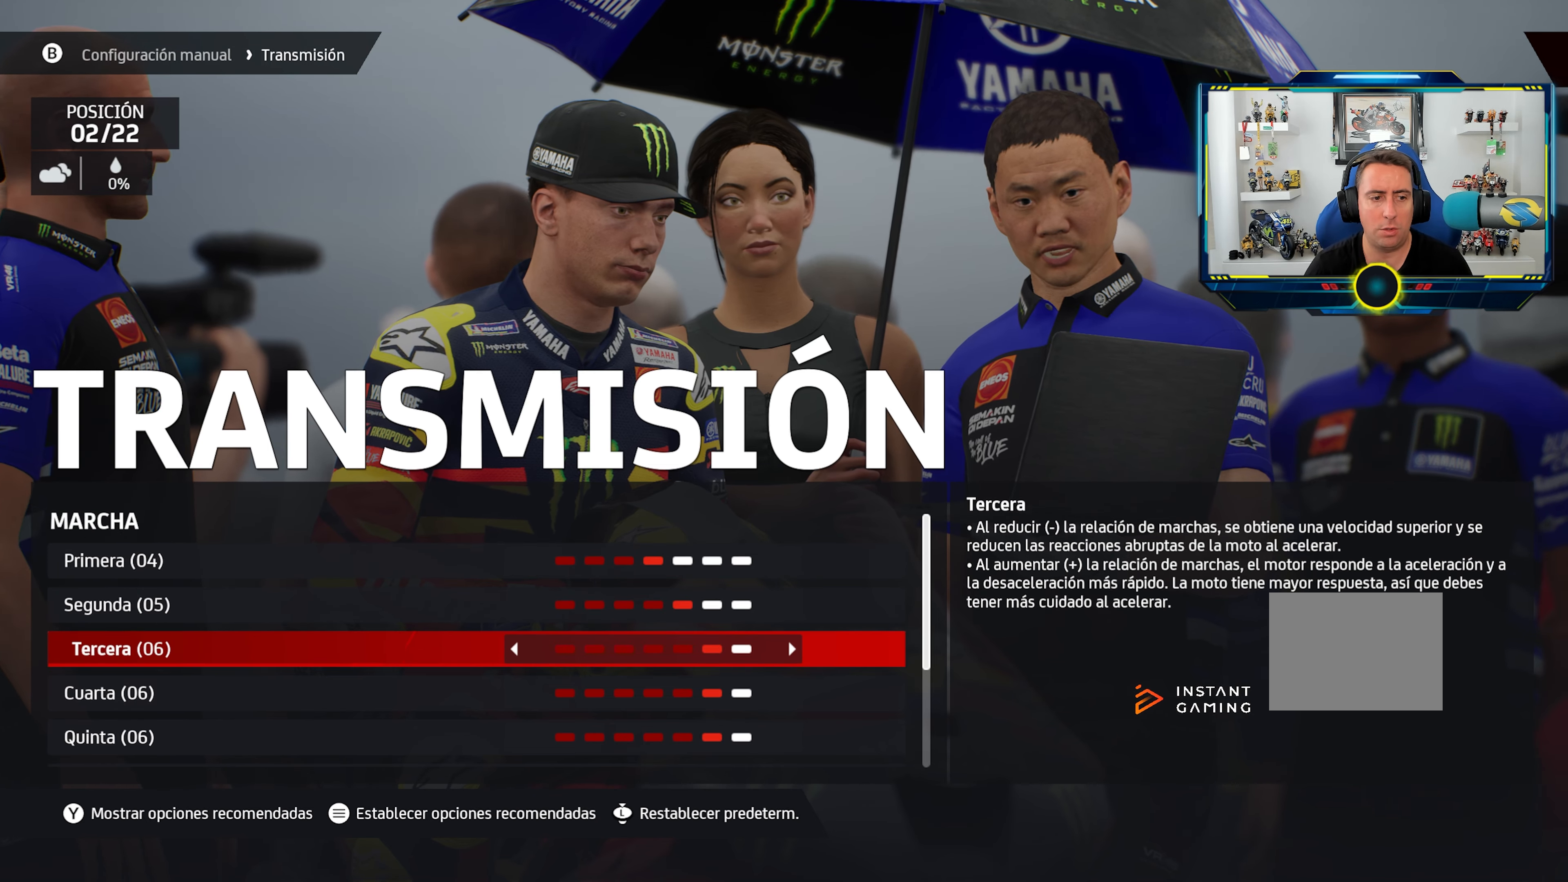
{"buttons": [], "left_stick": "center", "right_stick": "center", "events": [[350, "DPAD_DOWN", "down"], [467, "DPAD_DOWN", "up"]]}
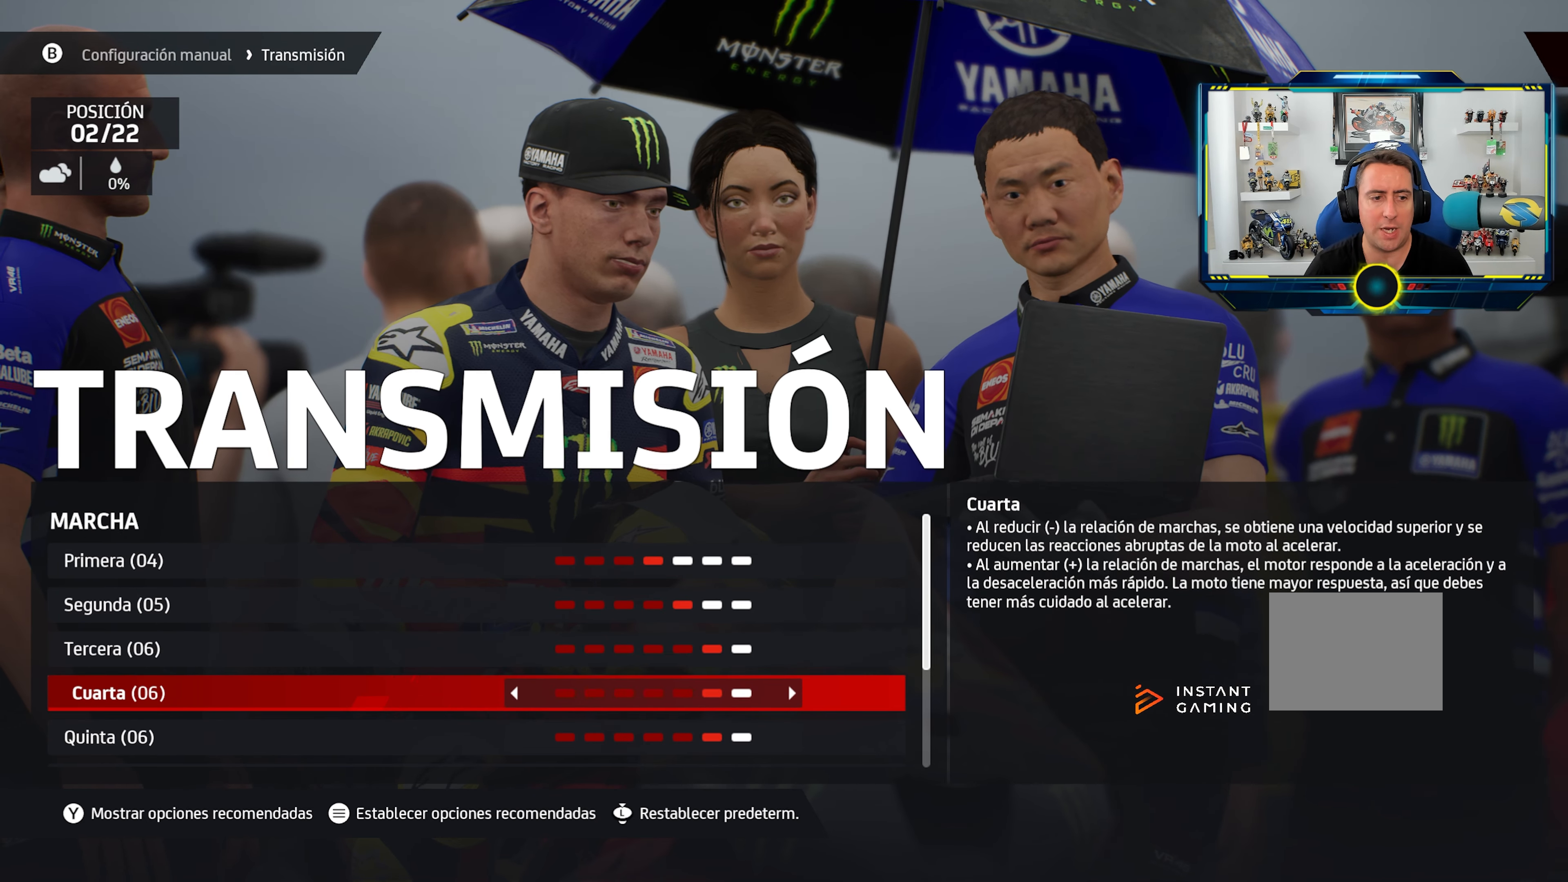
{"buttons": [], "left_stick": "center", "right_stick": "center", "events": [[100, "DPAD_DOWN", "down"], [200, "DPAD_DOWN", "up"]]}
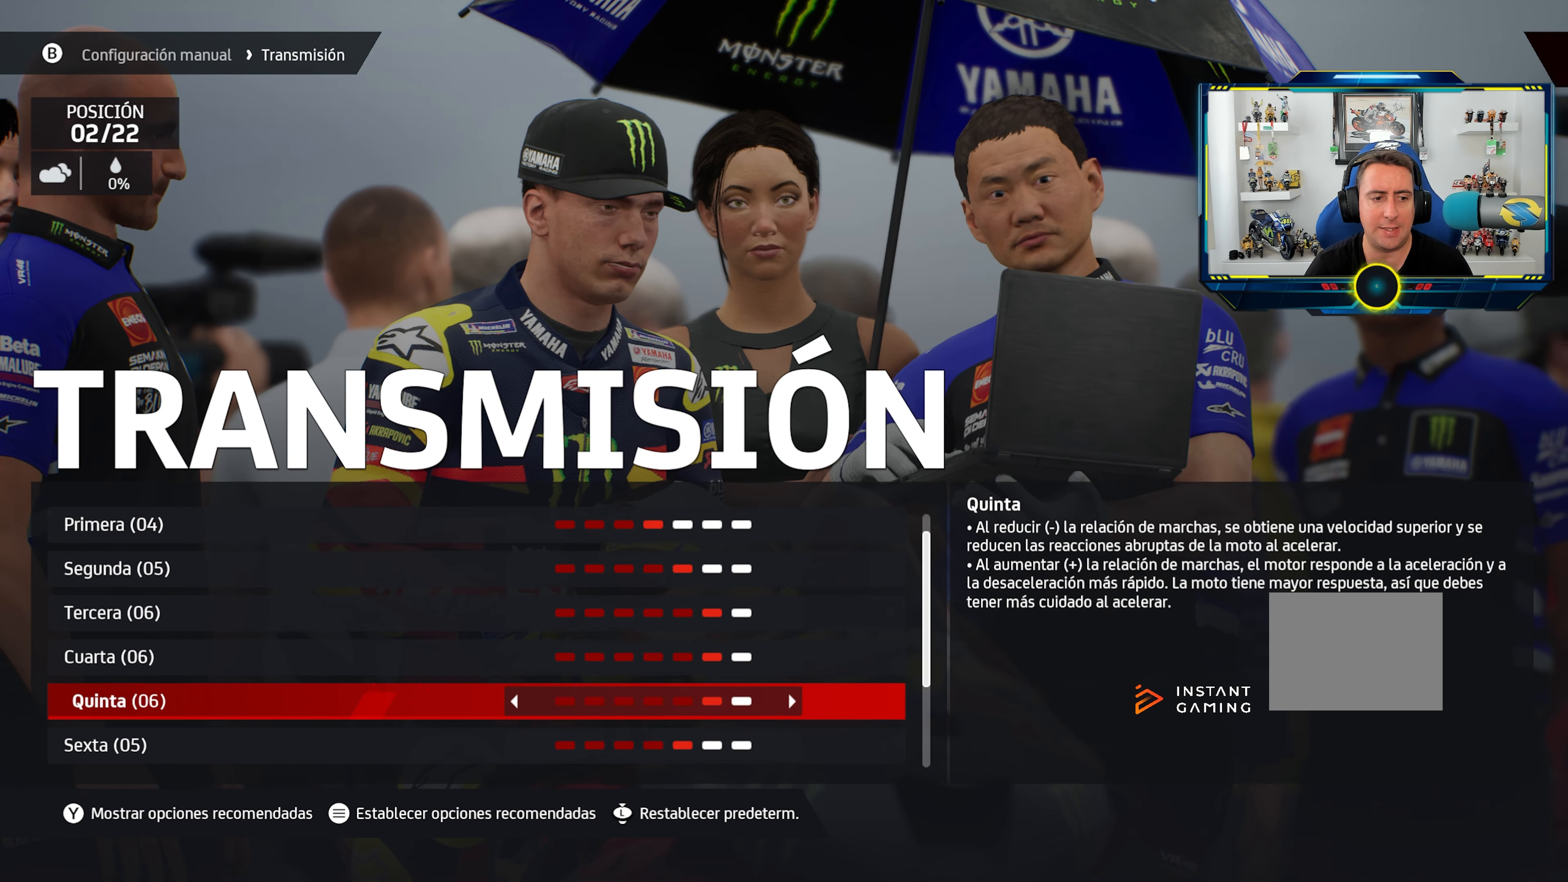
{"buttons": [], "left_stick": "center", "right_stick": "center", "events": [[417, "DPAD_DOWN", "down"], [501, "DPAD_DOWN", "up"]]}
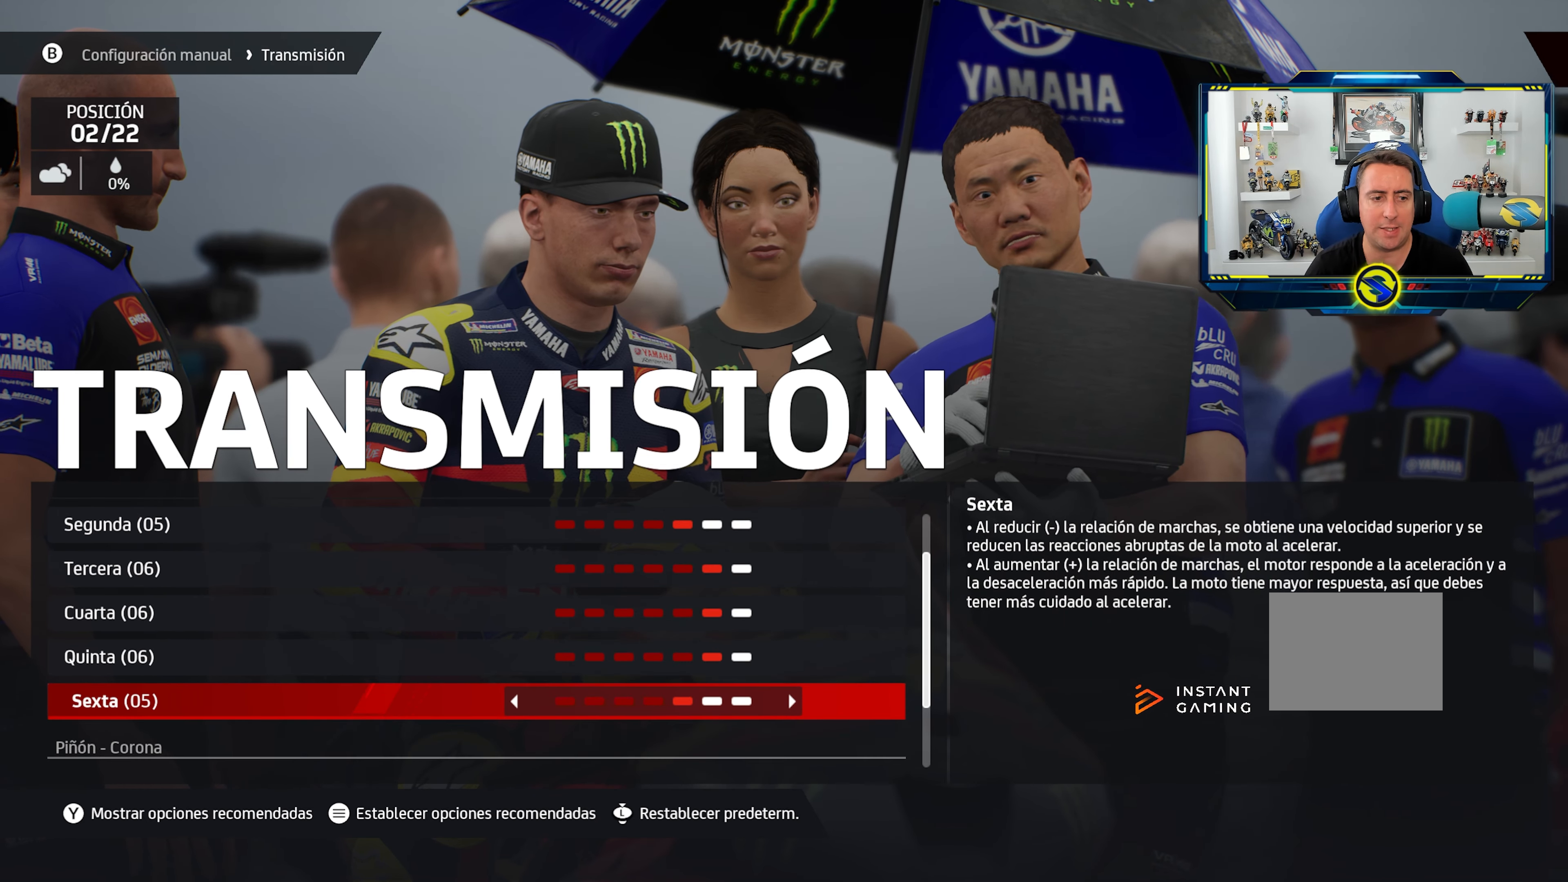
{"buttons": [], "left_stick": "center", "right_stick": "center", "events": []}
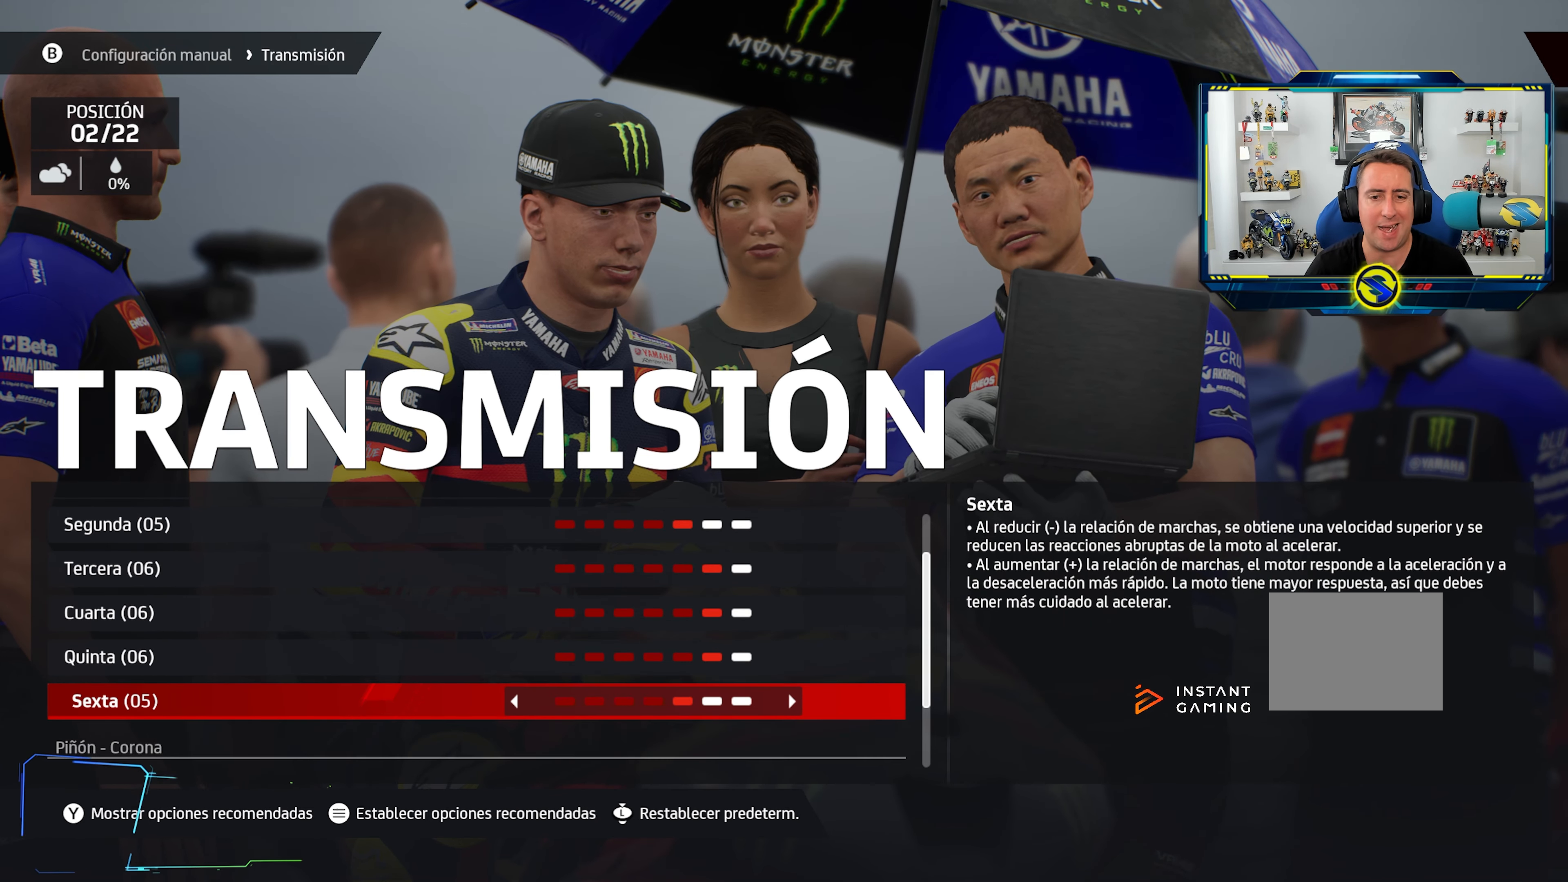
{"buttons": [], "left_stick": "center", "right_stick": "center", "events": []}
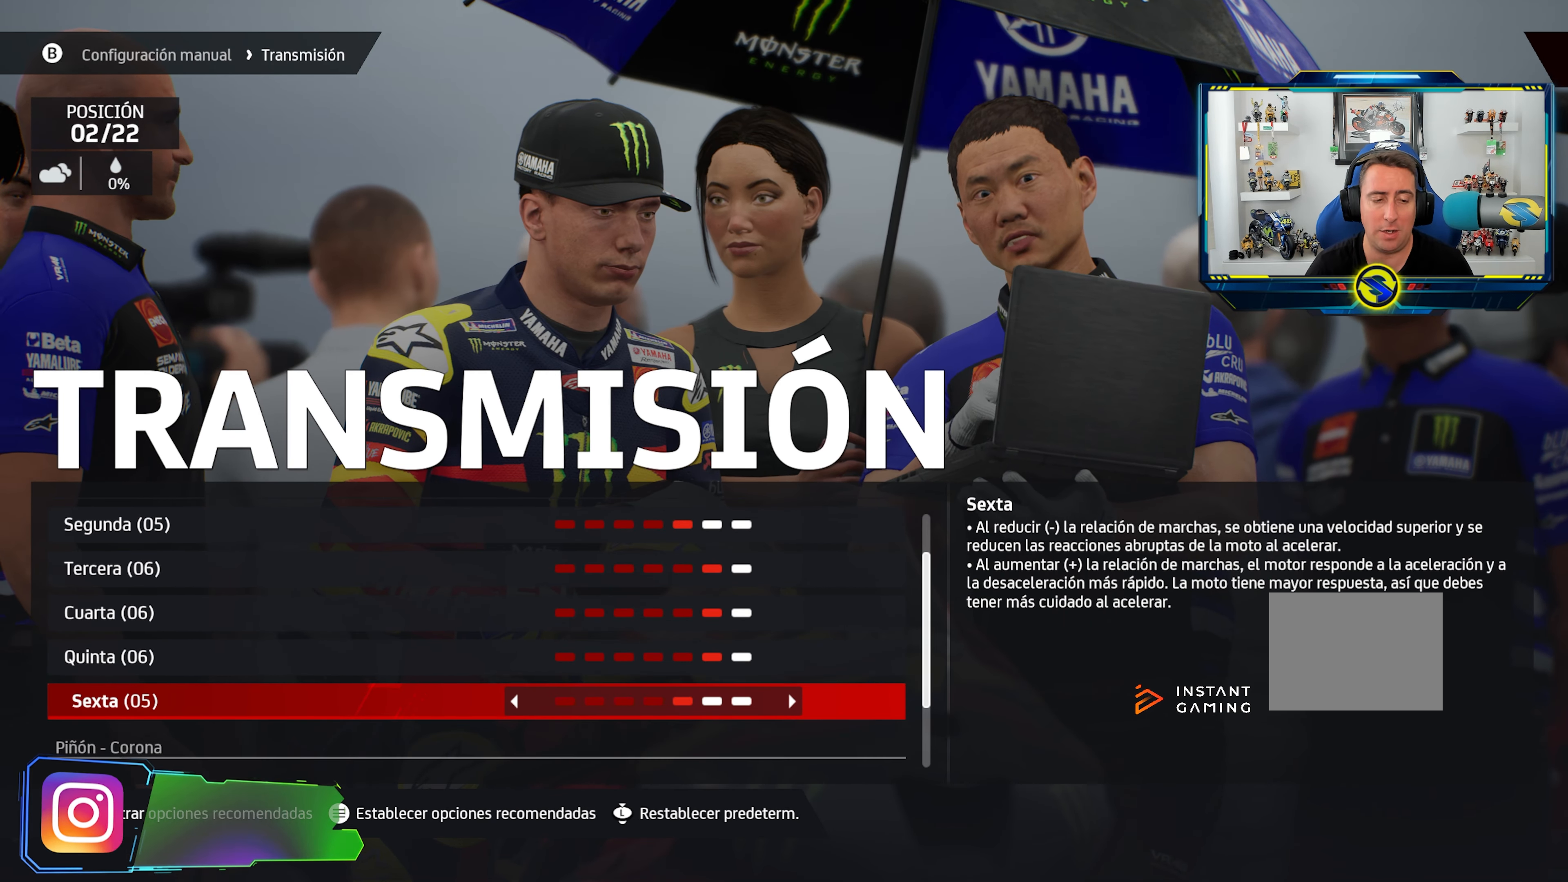
{"buttons": [], "left_stick": "center", "right_stick": "center", "events": [[83, "DPAD_DOWN", "down"], [183, "DPAD_DOWN", "up"]]}
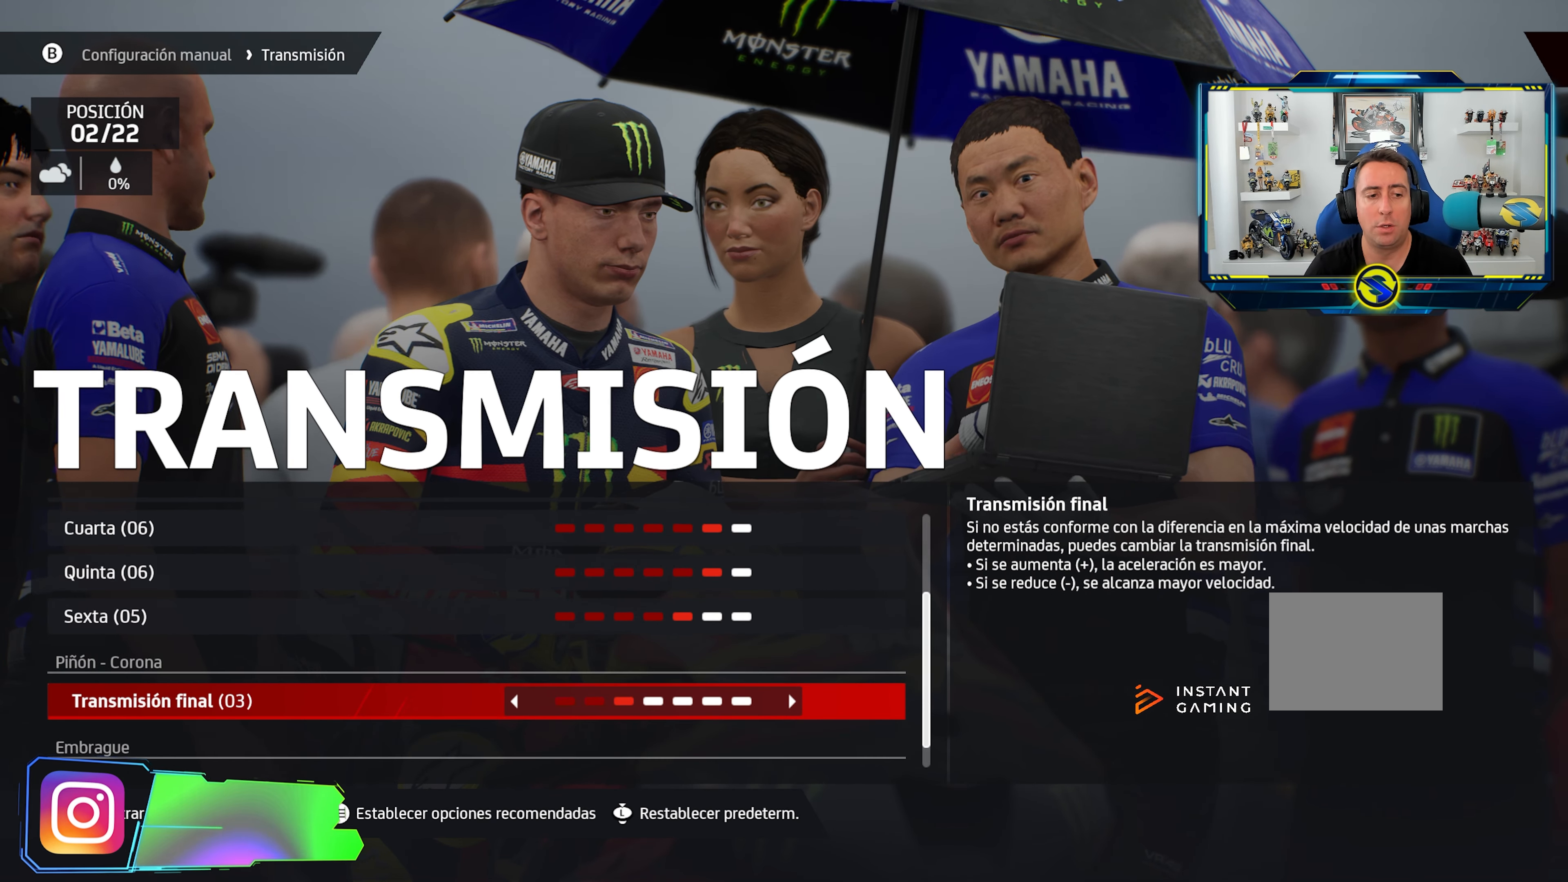
{"buttons": [], "left_stick": "center", "right_stick": "center", "events": []}
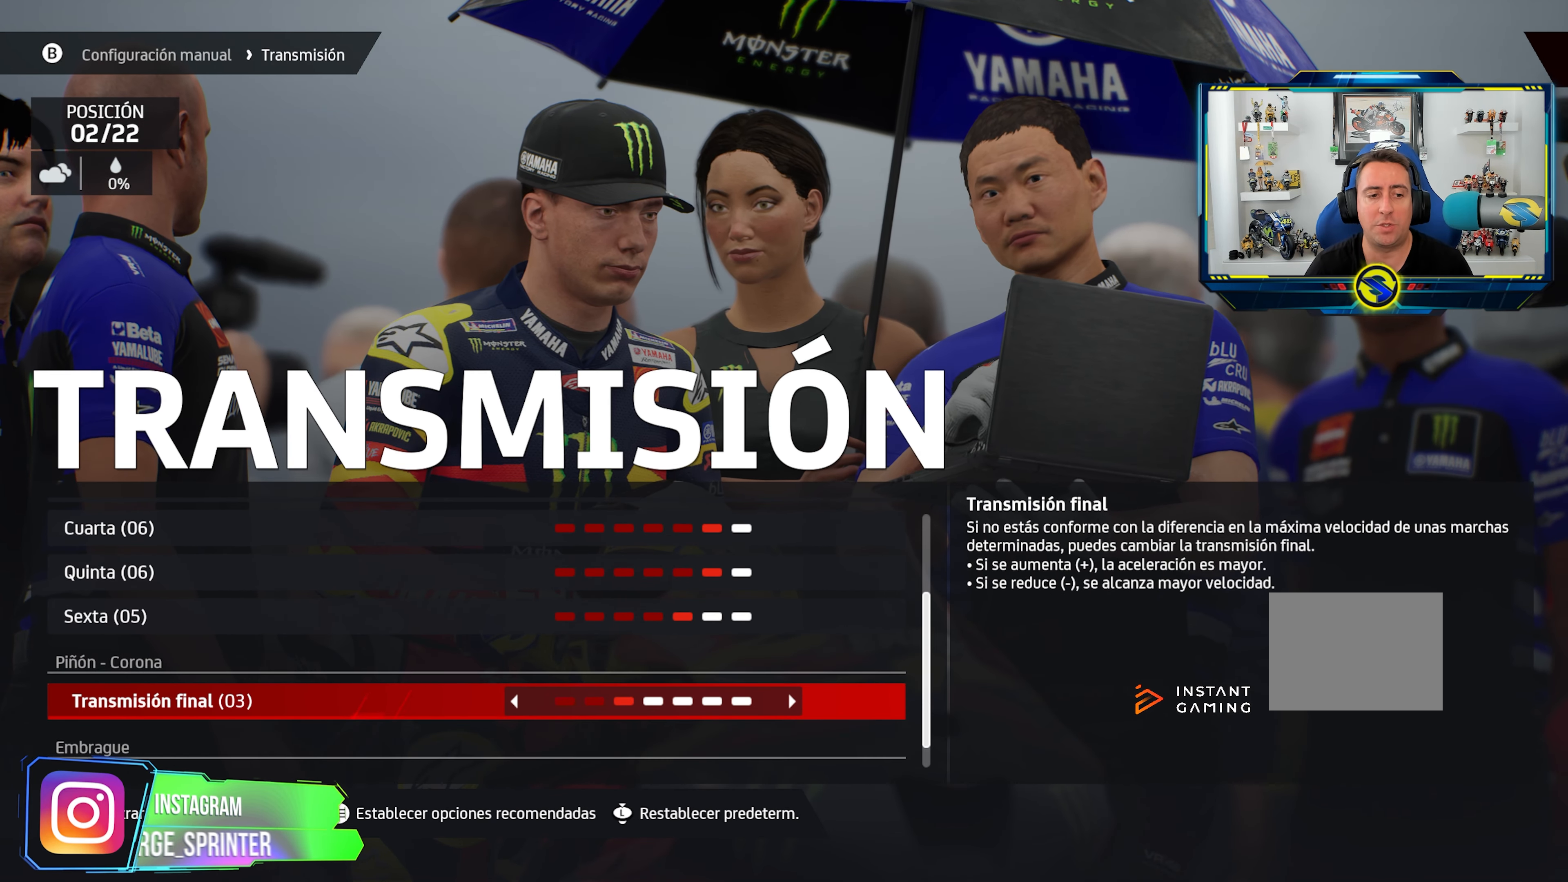
{"buttons": [], "left_stick": "center", "right_stick": "center", "events": [[317, "DPAD_DOWN", "down"], [400, "DPAD_DOWN", "up"]]}
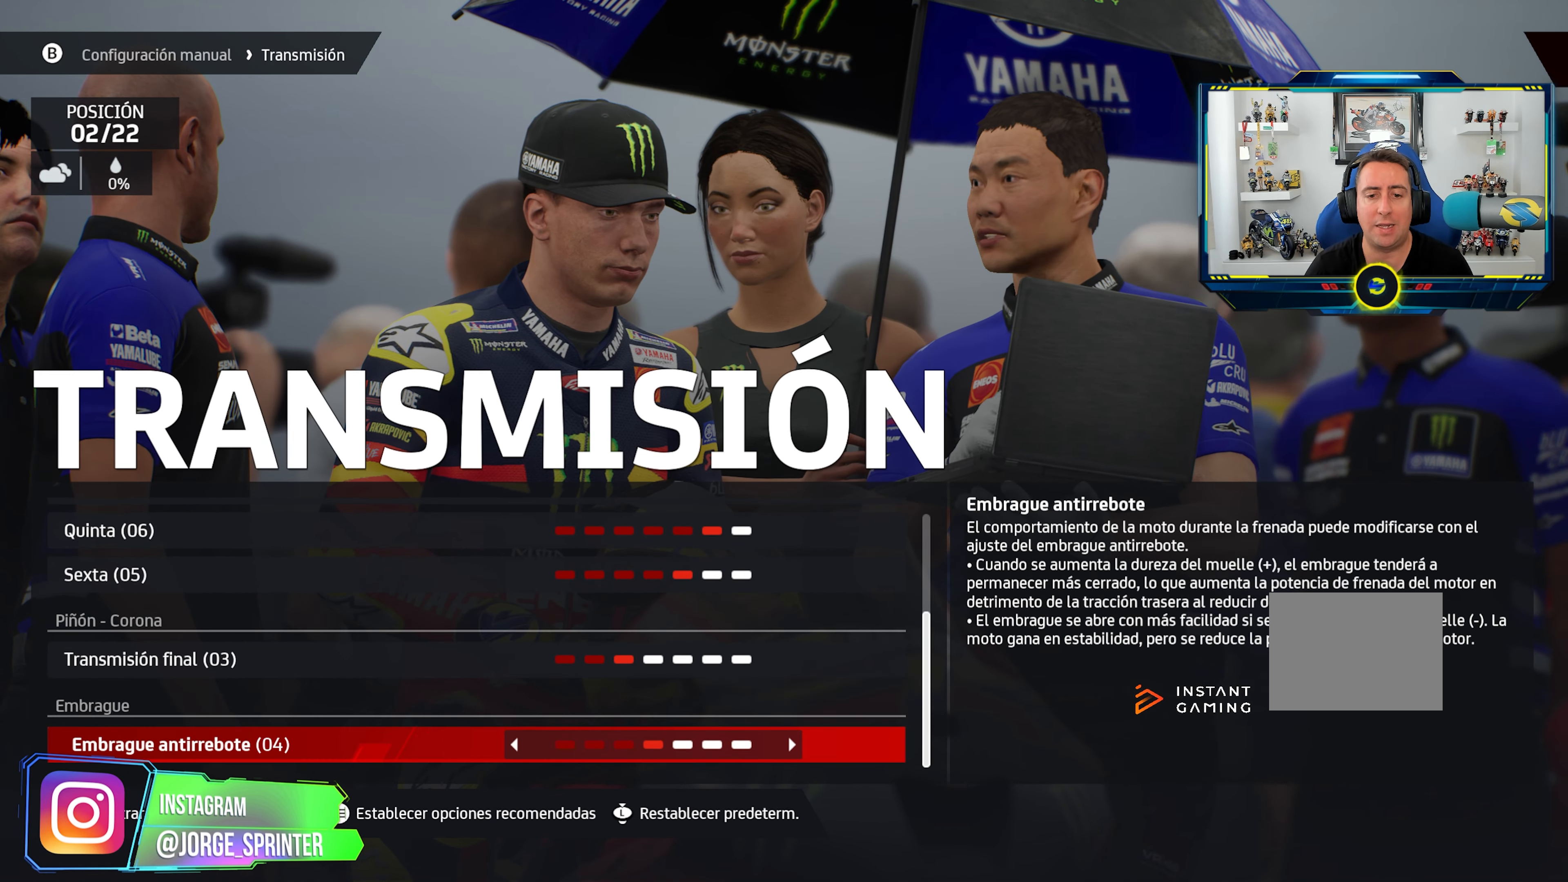
{"buttons": [], "left_stick": "center", "right_stick": "center", "events": [[317, "DPAD_DOWN", "down"], [401, "DPAD_DOWN", "up"]]}
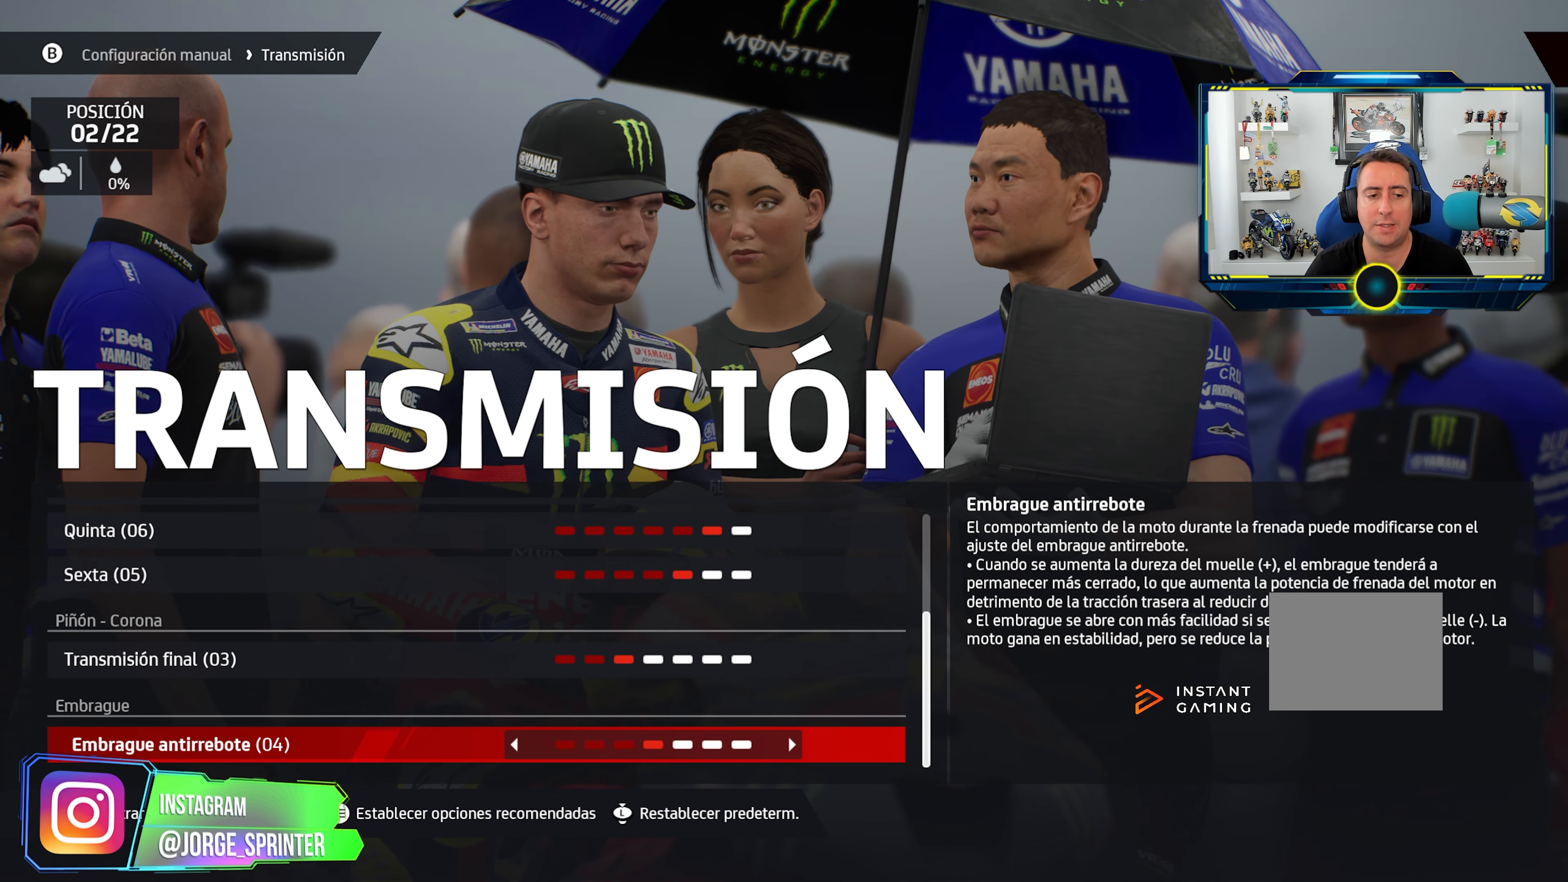
{"buttons": [], "left_stick": "center", "right_stick": "center", "events": []}
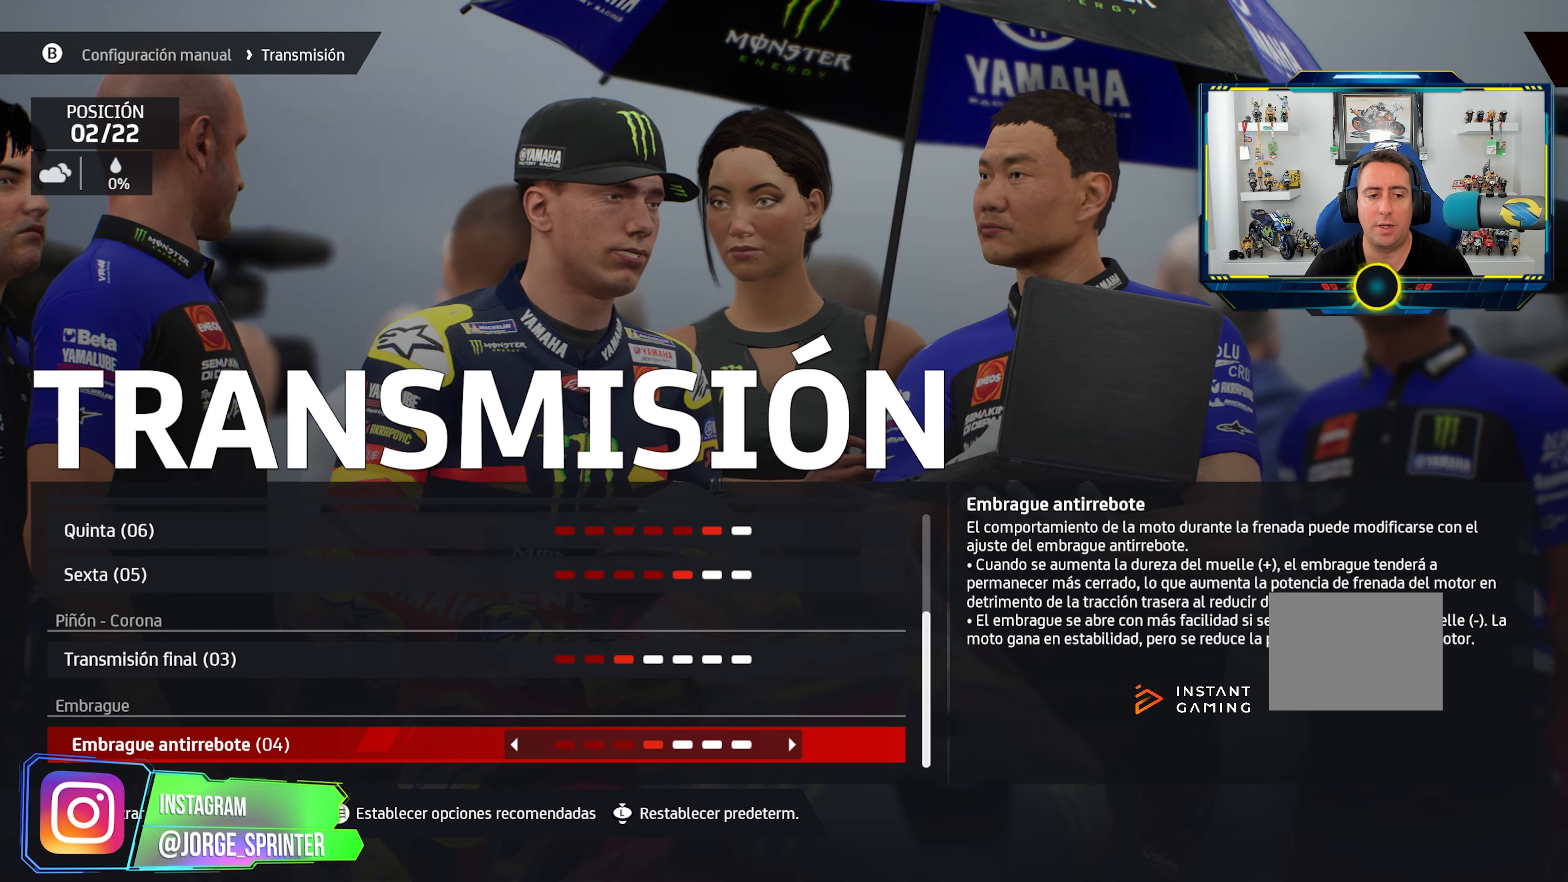
{"buttons": [], "left_stick": "center", "right_stick": "center", "events": [[267, "CIRCLE", "down"], [333, "CIRCLE", "up"]]}
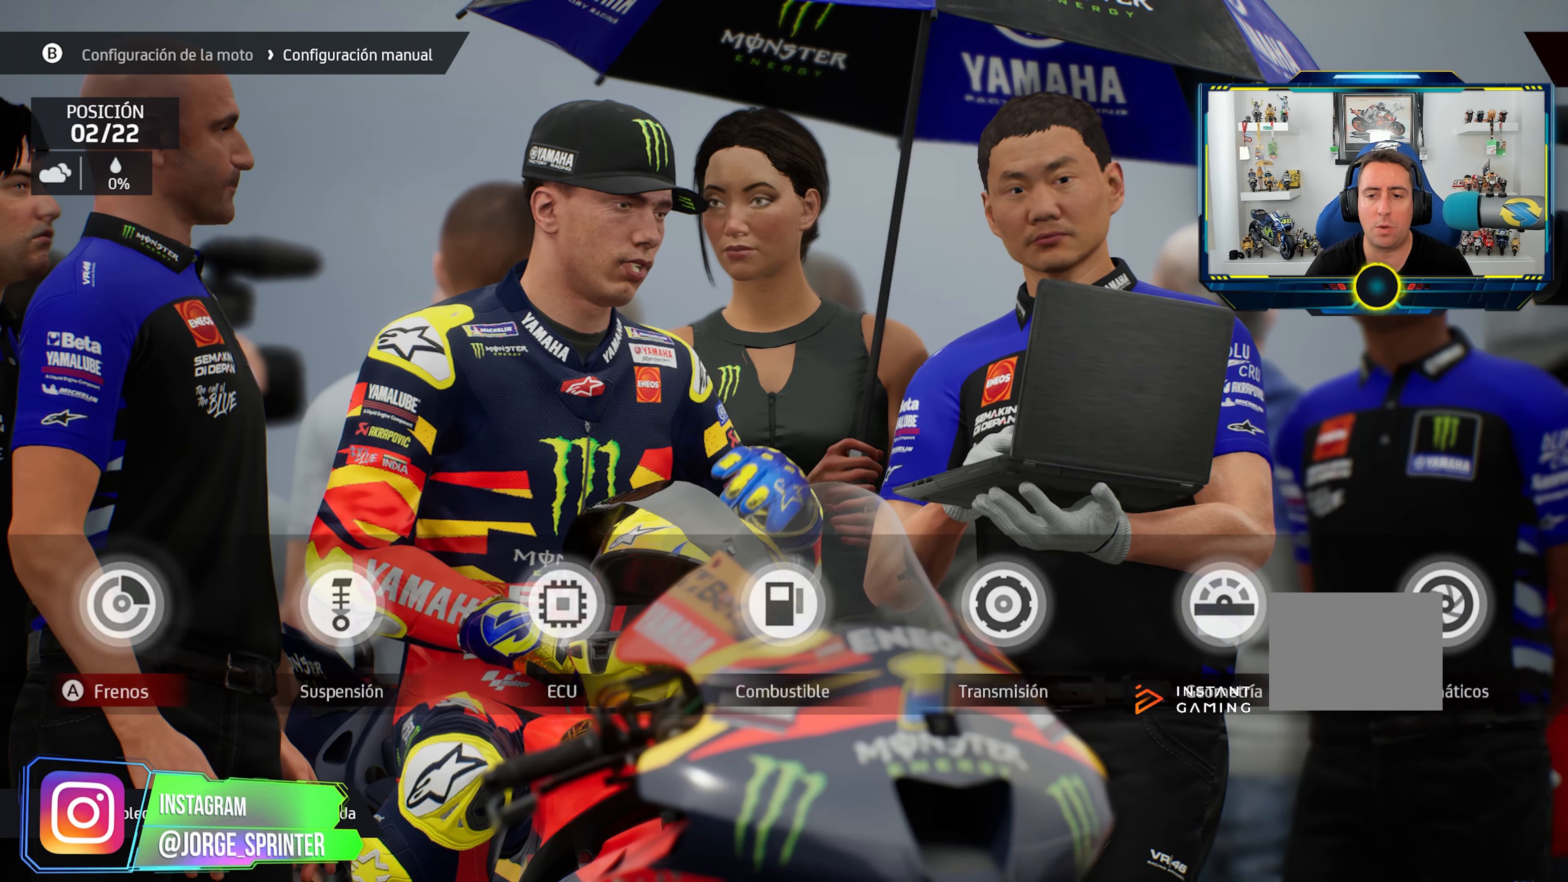
{"buttons": ["DPAD_RIGHT"], "left_stick": "center", "right_stick": "center", "events": [[184, "DPAD_RIGHT", "down"]]}
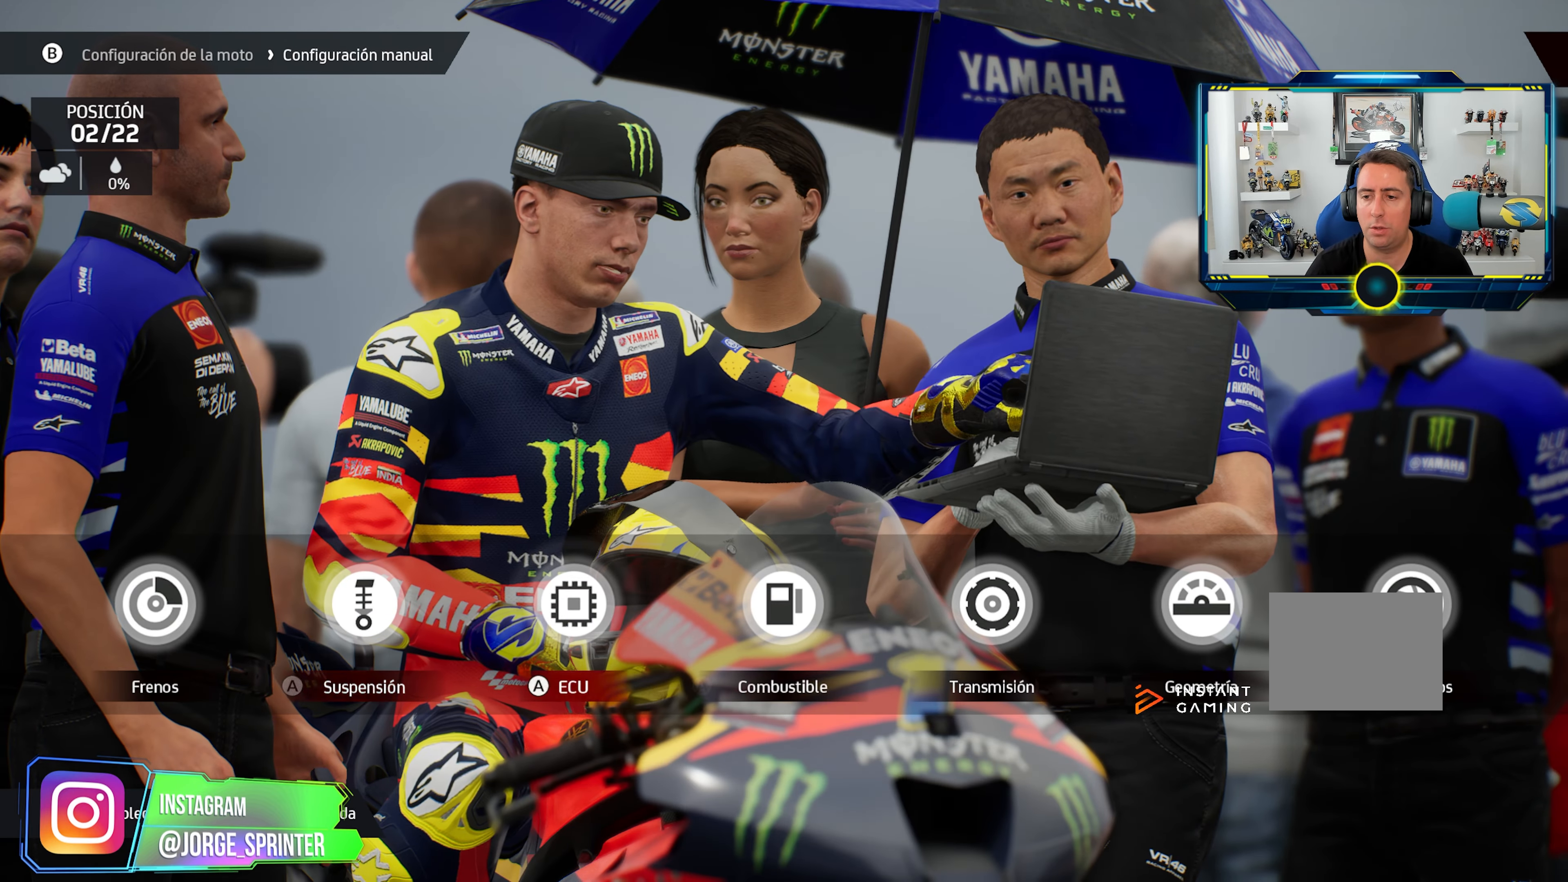
{"buttons": ["DPAD_RIGHT"], "left_stick": "center", "right_stick": "center", "events": [[66, "DPAD_RIGHT", "up"], [250, "DPAD_RIGHT", "down"], [350, "DPAD_RIGHT", "up"], [450, "DPAD_RIGHT", "down"]]}
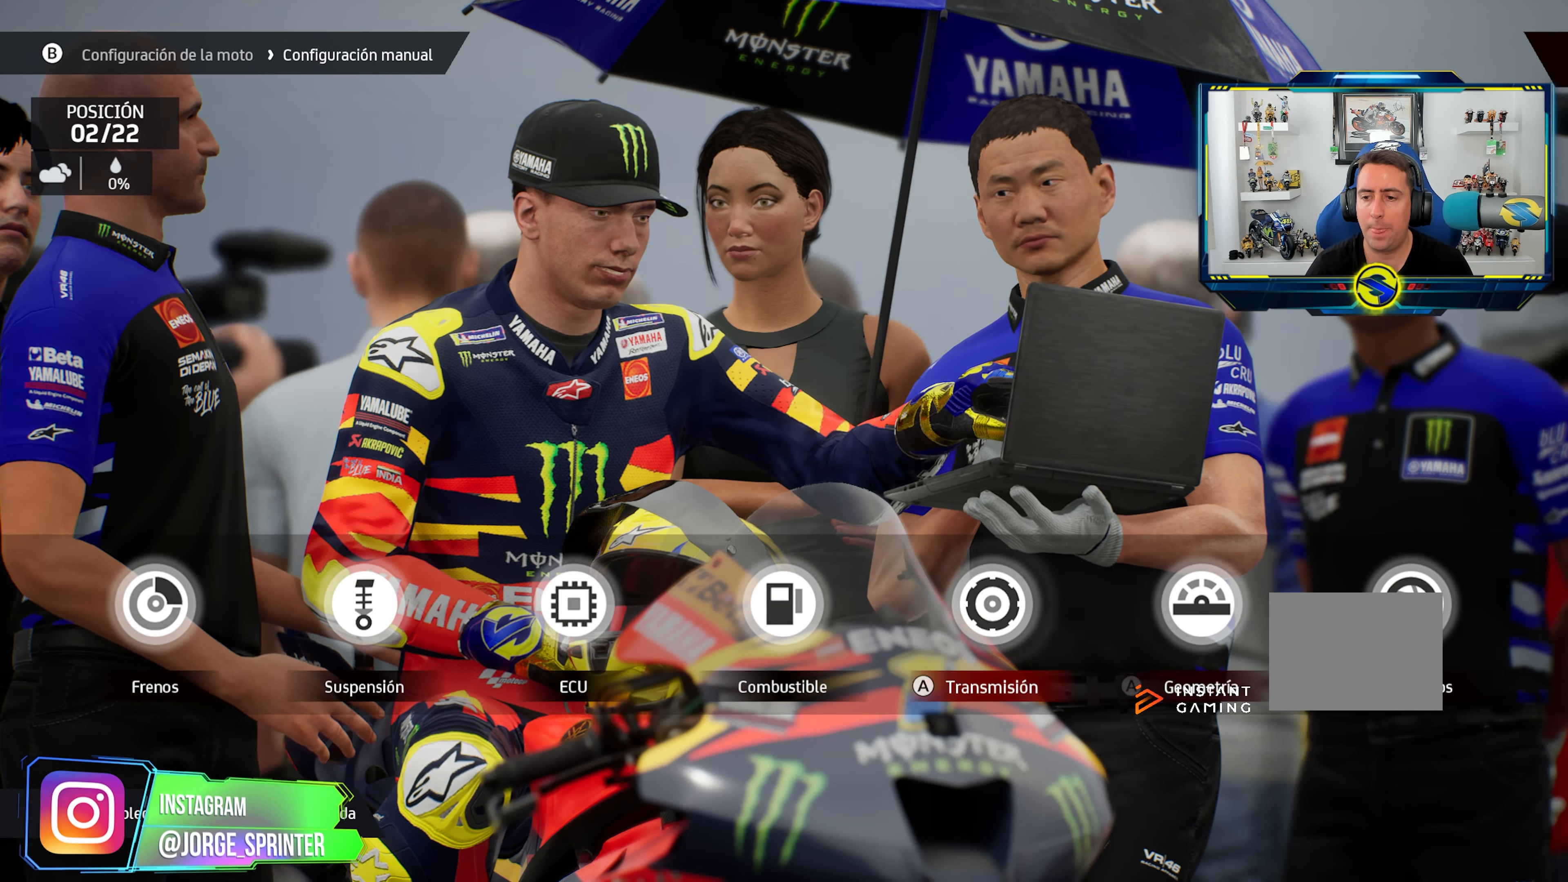
{"buttons": [], "left_stick": "center", "right_stick": "center", "events": [[33, "DPAD_RIGHT", "up"], [67, "CROSS", "down"], [134, "CROSS", "up"]]}
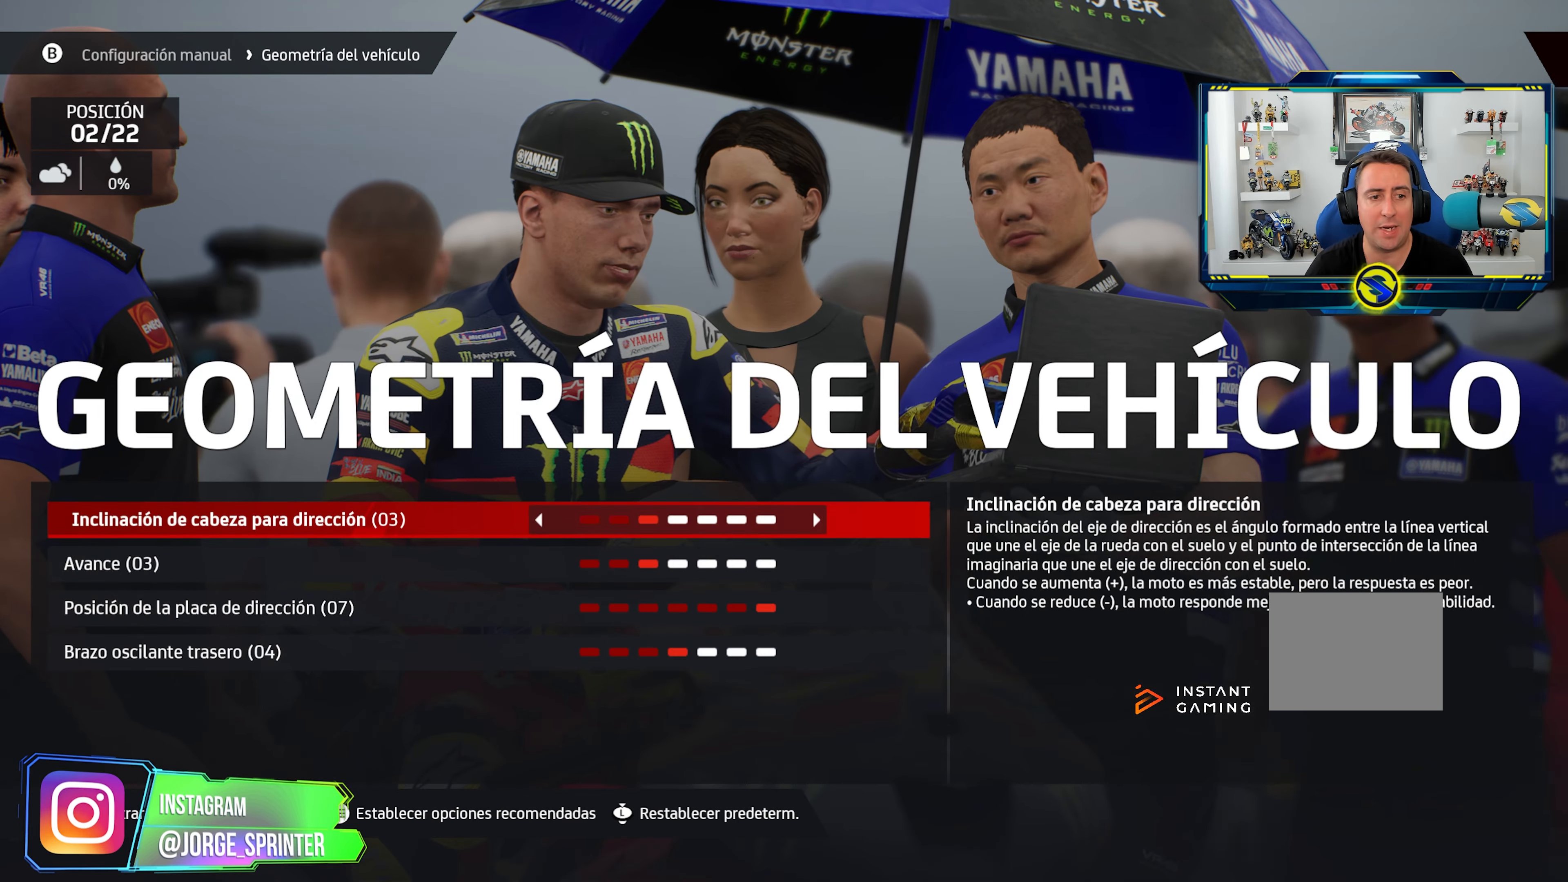
{"buttons": ["DPAD_DOWN"], "left_stick": "center", "right_stick": "center", "events": [[500, "DPAD_DOWN", "down"]]}